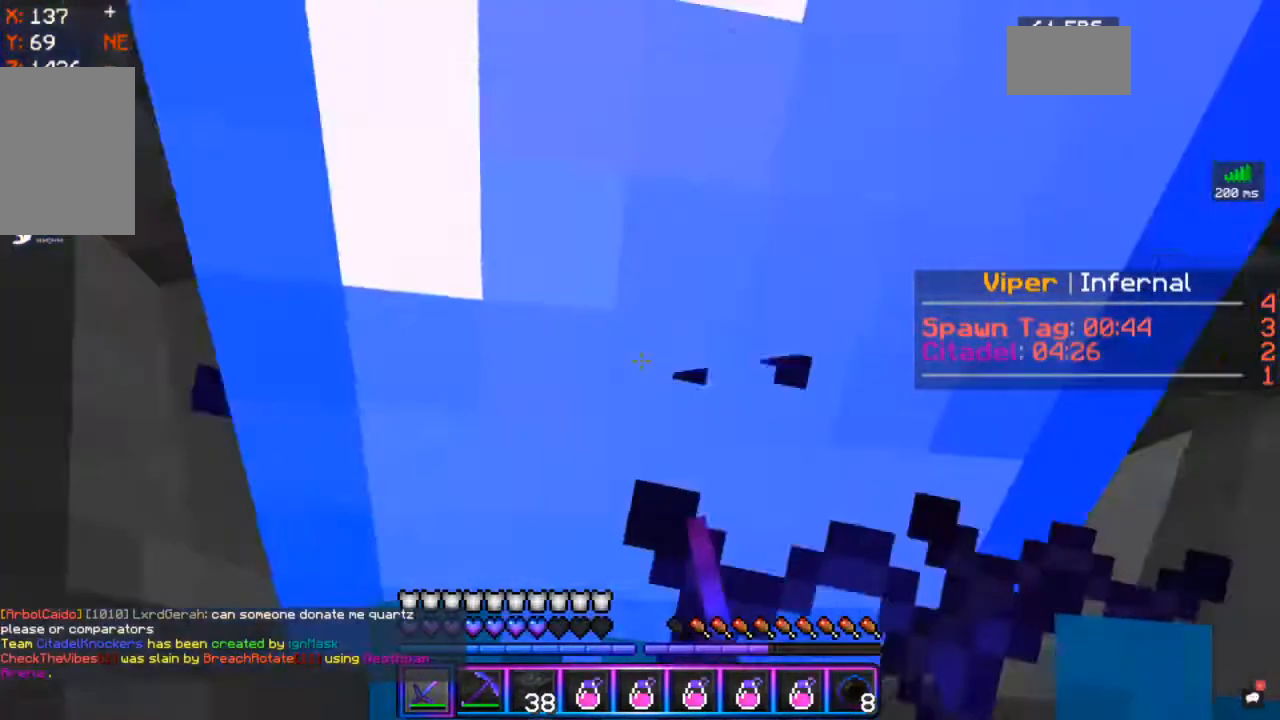
Gameplay with keyboard and mouse; each line is a JSON object with the keys and mouse buttons held at the frame after it. "events" lists presses ("down") and releases ("up") of "a", "d", "s", "space", "w", "mouse_left" and "mouse_right" between this image and that frame as [ms after this image, input, new state], when the widget could be followed in between. "mouse_left", "mouse_right" = the "left", "right" buttons of the "mouse" list. No other keys are recorded. Fast repeated clicks can show as one long hold. Mouse movement is not recorded.
{"keys": ["space"], "mouse": ["left", "right"], "events": []}
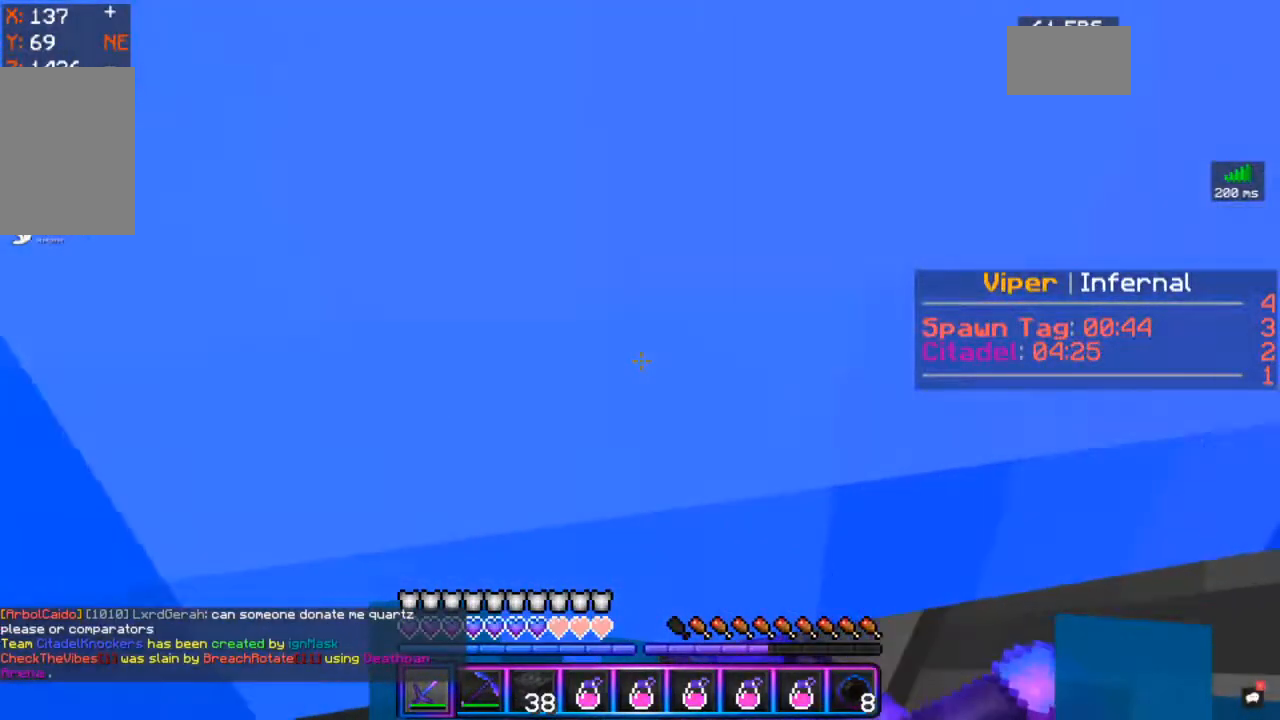
{"keys": ["space"], "mouse": ["left", "right"]}
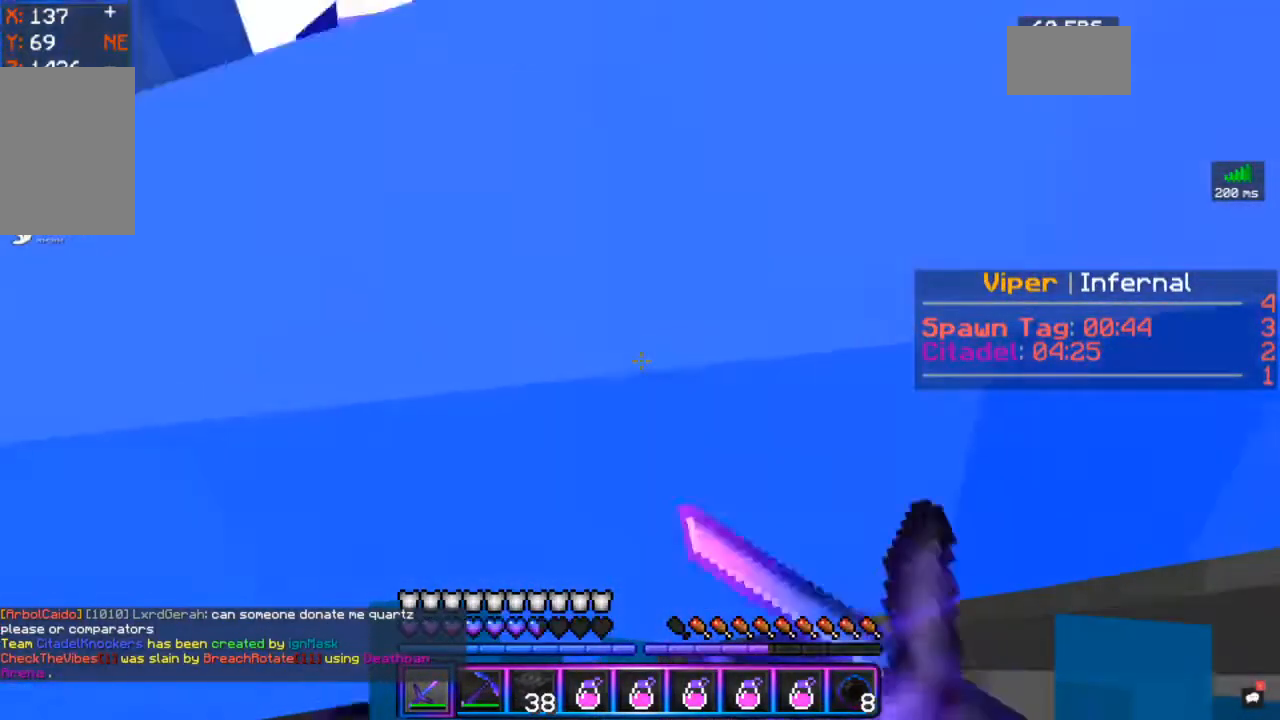
{"keys": ["space"], "mouse": ["left", "right"], "events": [[250, "space", "up"], [400, "space", "down"]]}
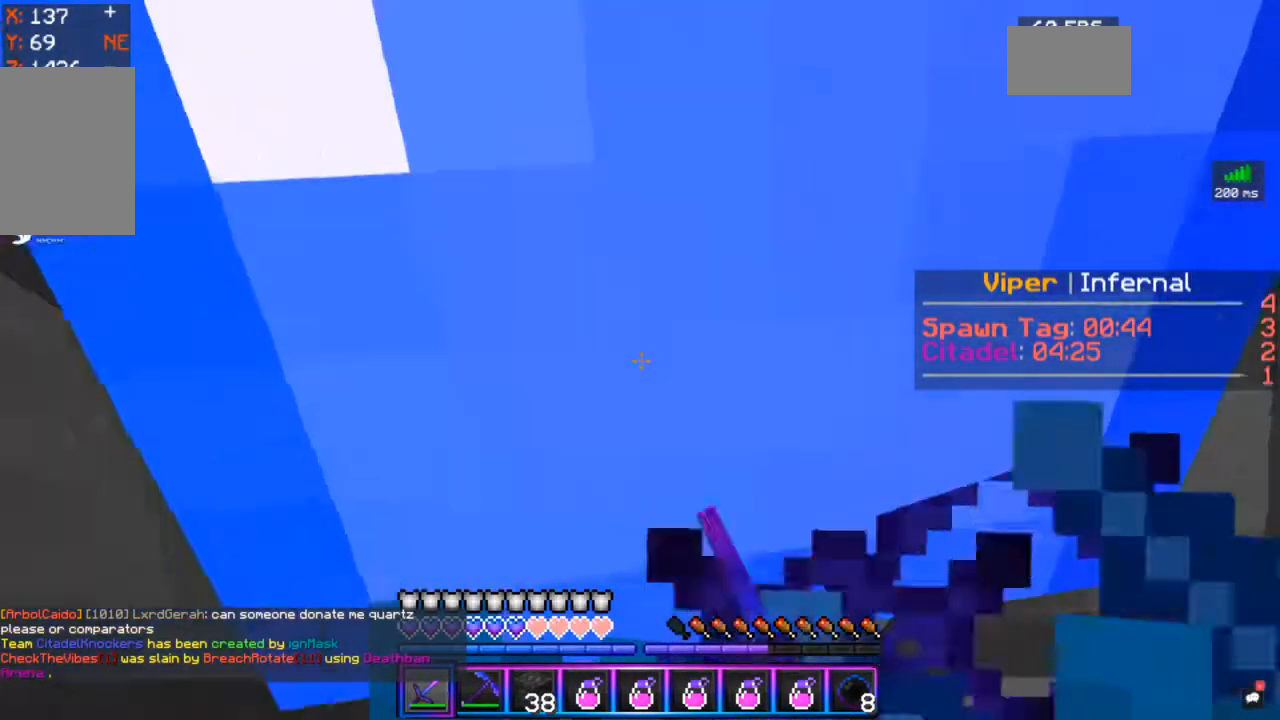
{"keys": ["space"], "mouse": ["left", "right"], "events": []}
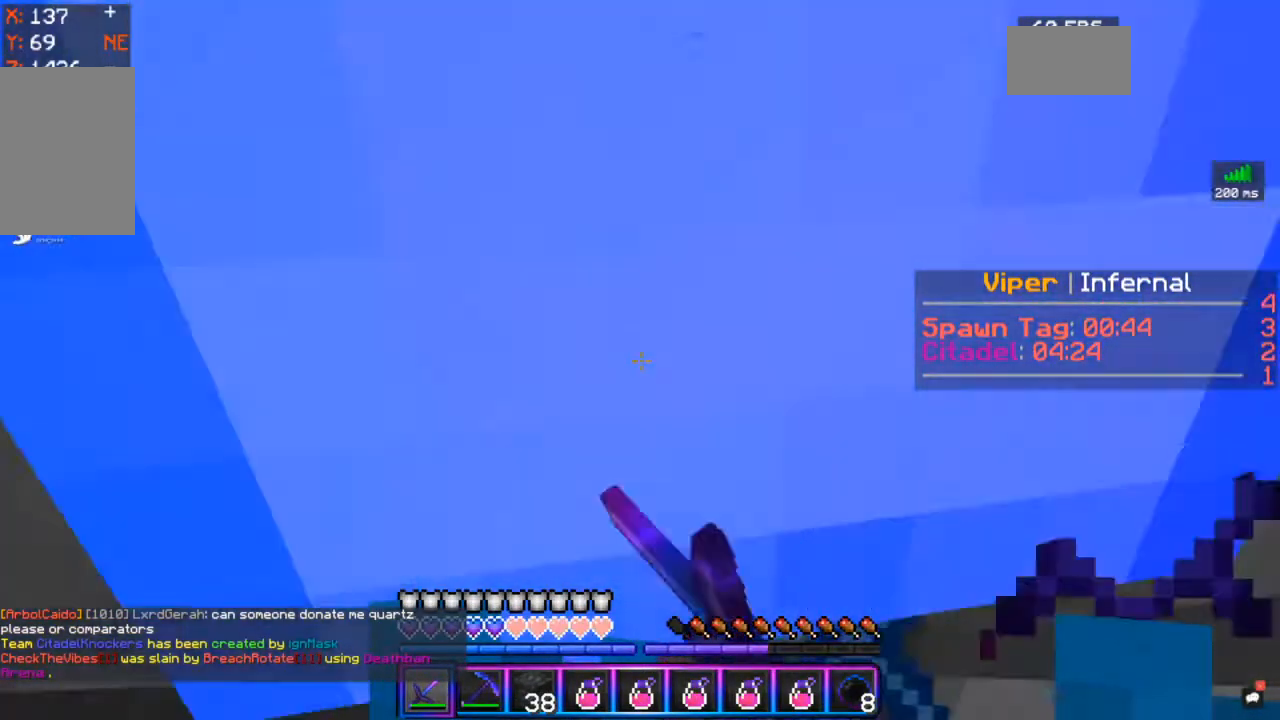
{"keys": ["space"], "mouse": ["left", "right"], "events": []}
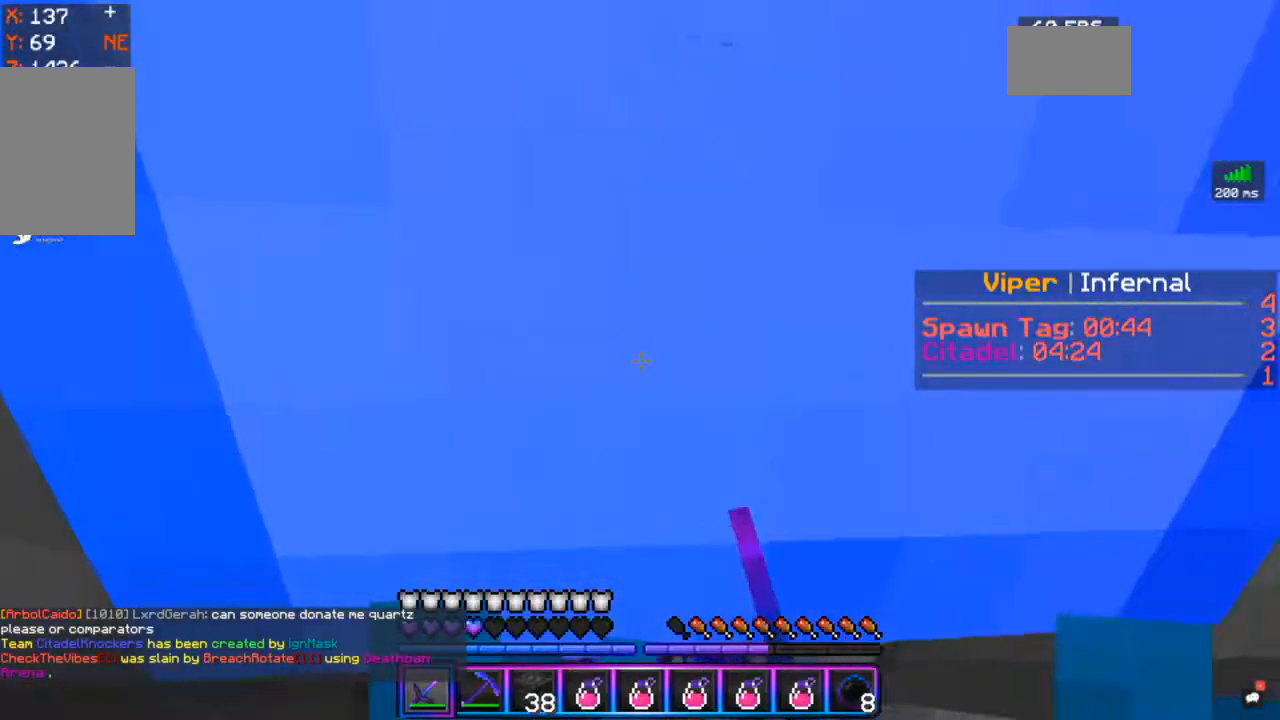
{"keys": ["space"], "mouse": ["left"], "events": [[217, "mouse_right", "up"], [233, "mouse_right", "down"], [283, "space", "up"], [350, "space", "down"], [450, "mouse_right", "up"]]}
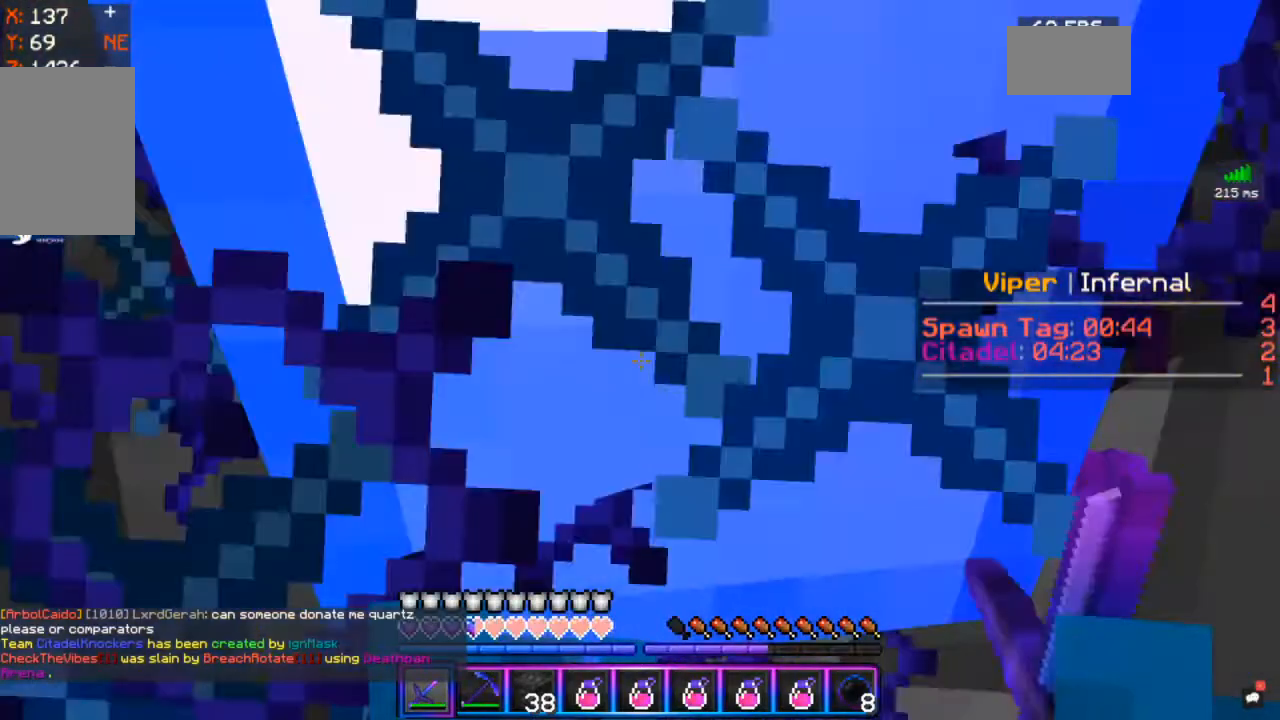
{"keys": ["space"], "mouse": ["left", "right"], "events": [[33, "mouse_right", "down"]]}
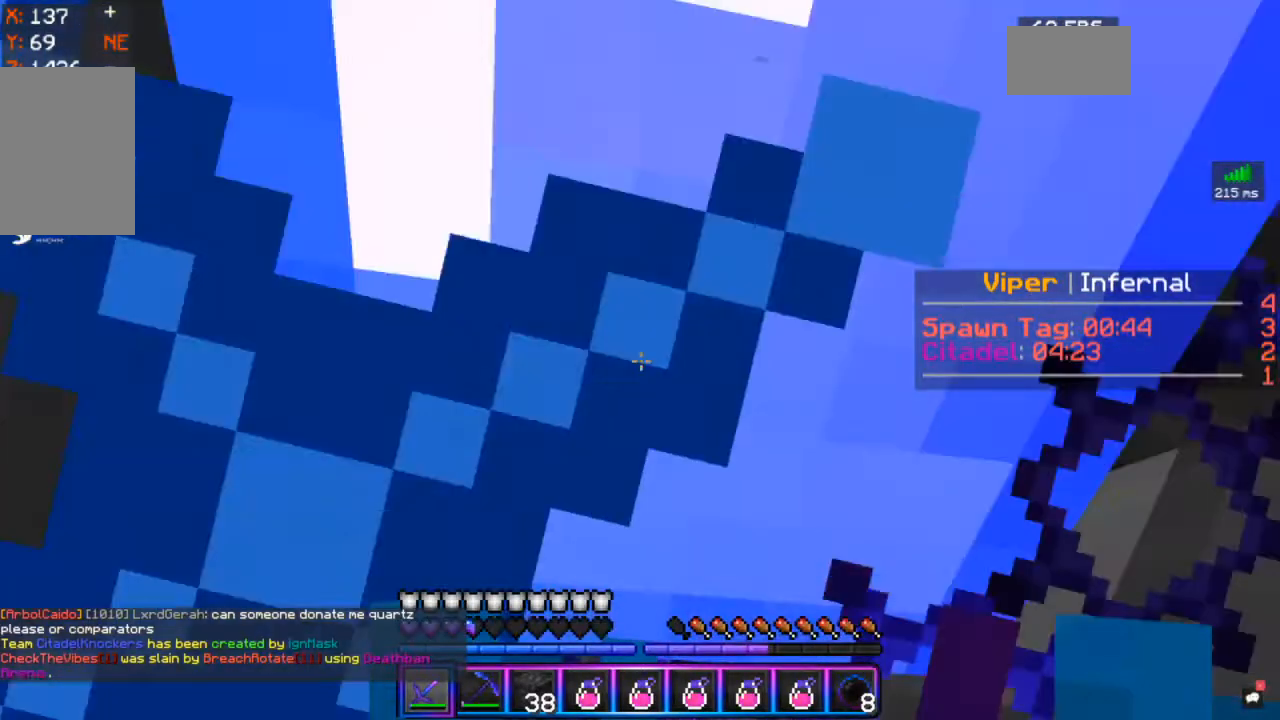
{"keys": ["space"], "mouse": ["left", "right"], "events": []}
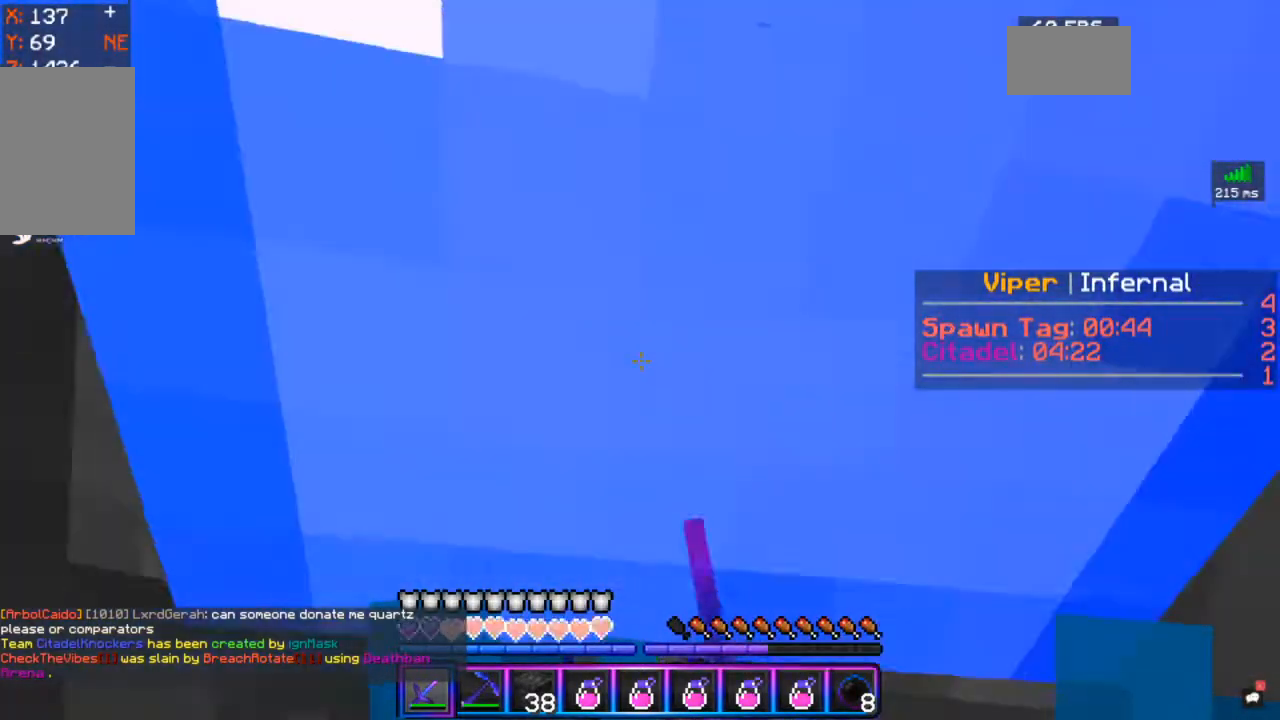
{"keys": ["space"], "mouse": ["left", "right"], "events": []}
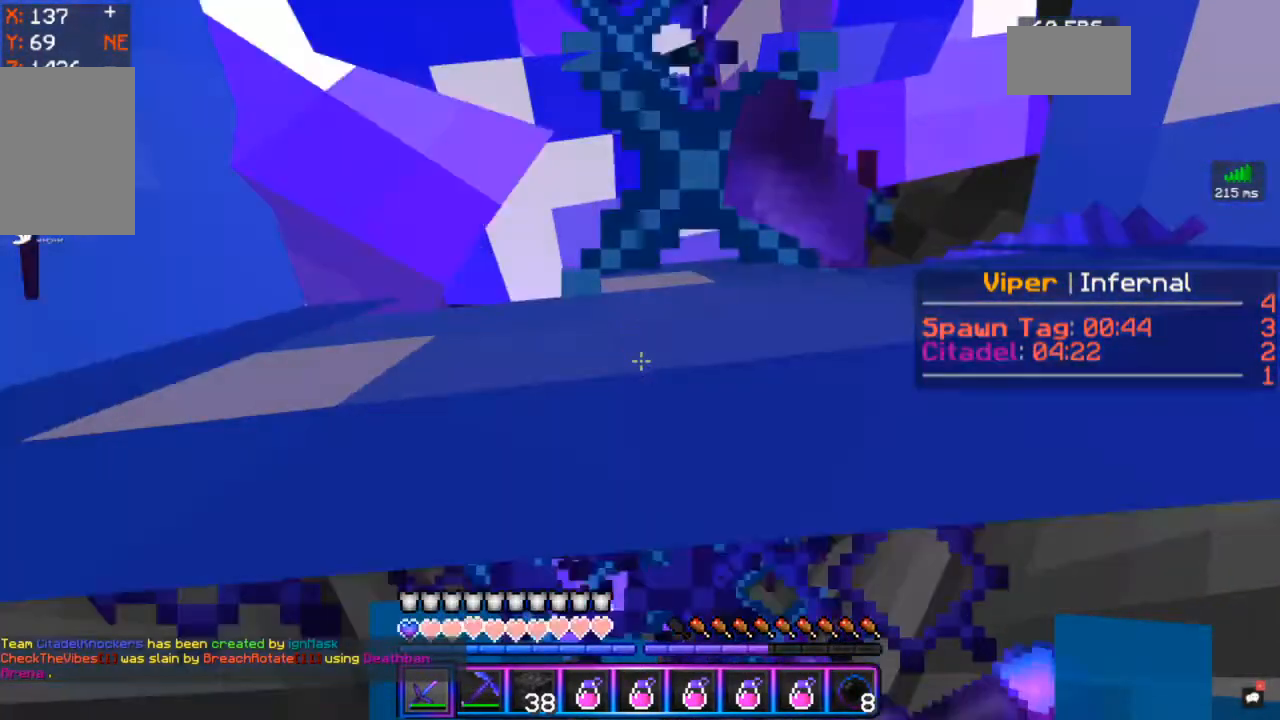
{"keys": ["space"], "mouse": ["left", "right"], "events": []}
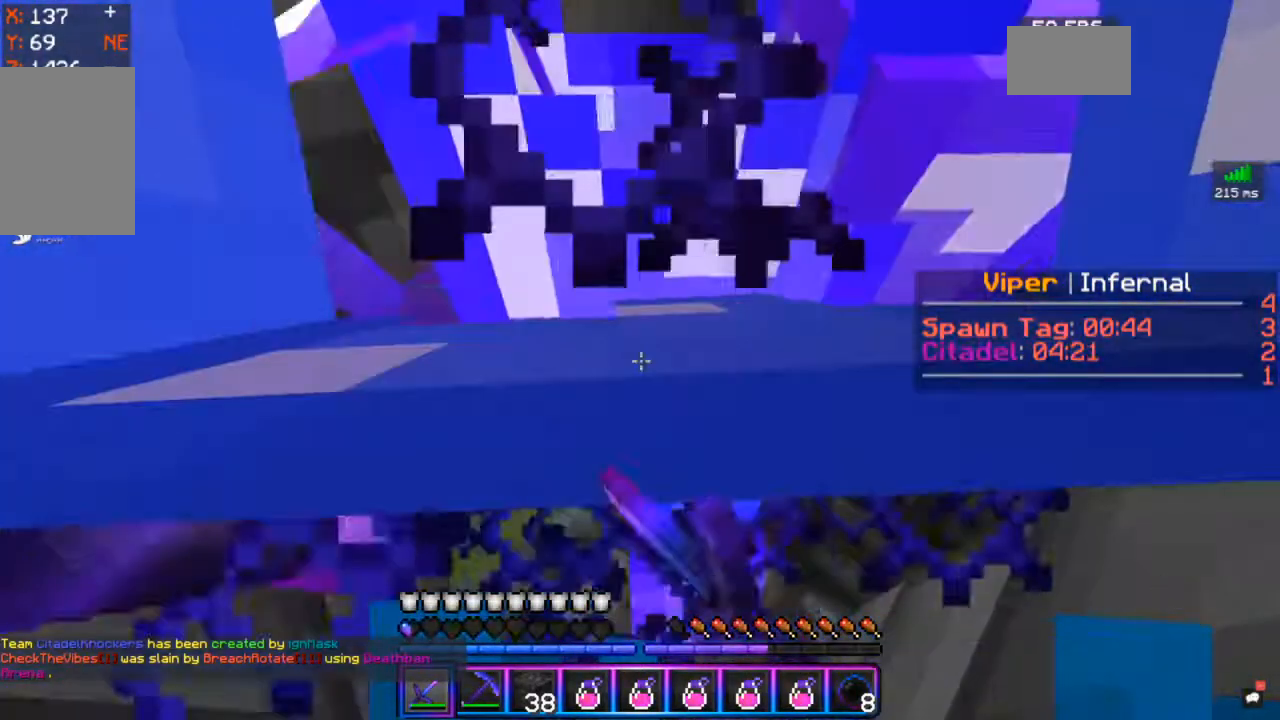
{"keys": [], "mouse": [], "events": [[183, "mouse_right", "up"], [233, "space", "up"], [267, "mouse_left", "up"]]}
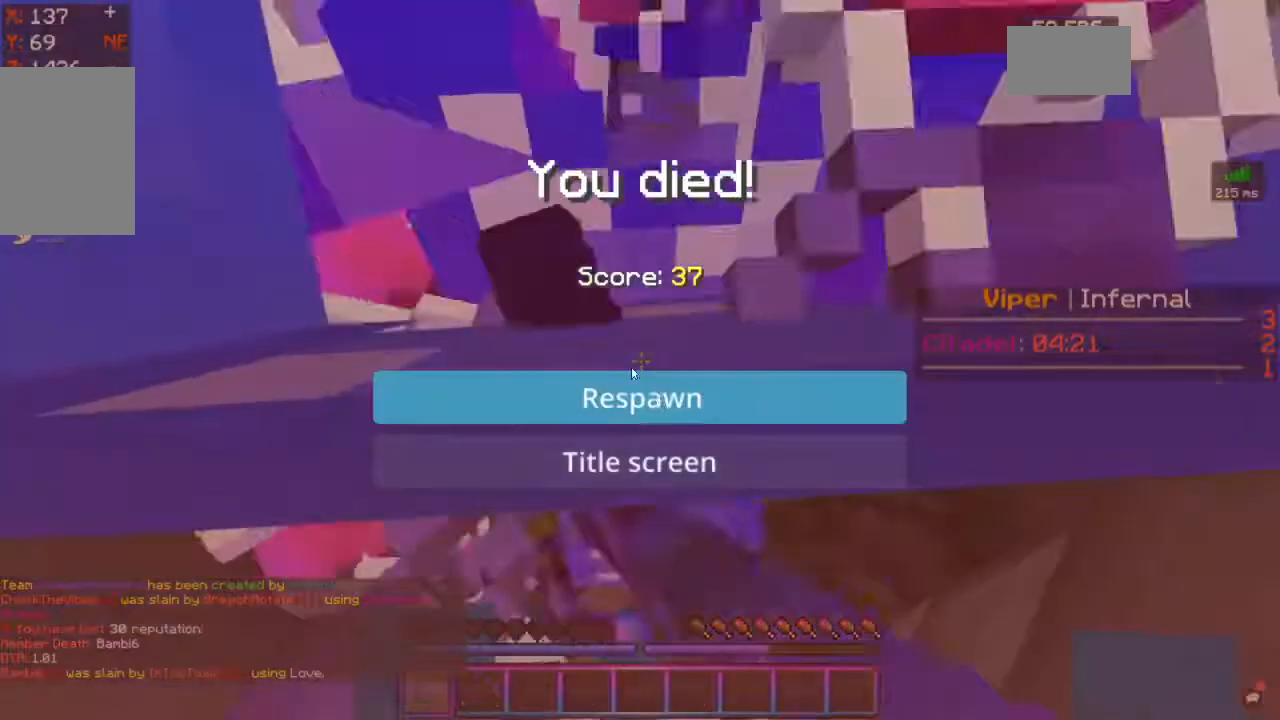
{"keys": [], "mouse": [], "events": []}
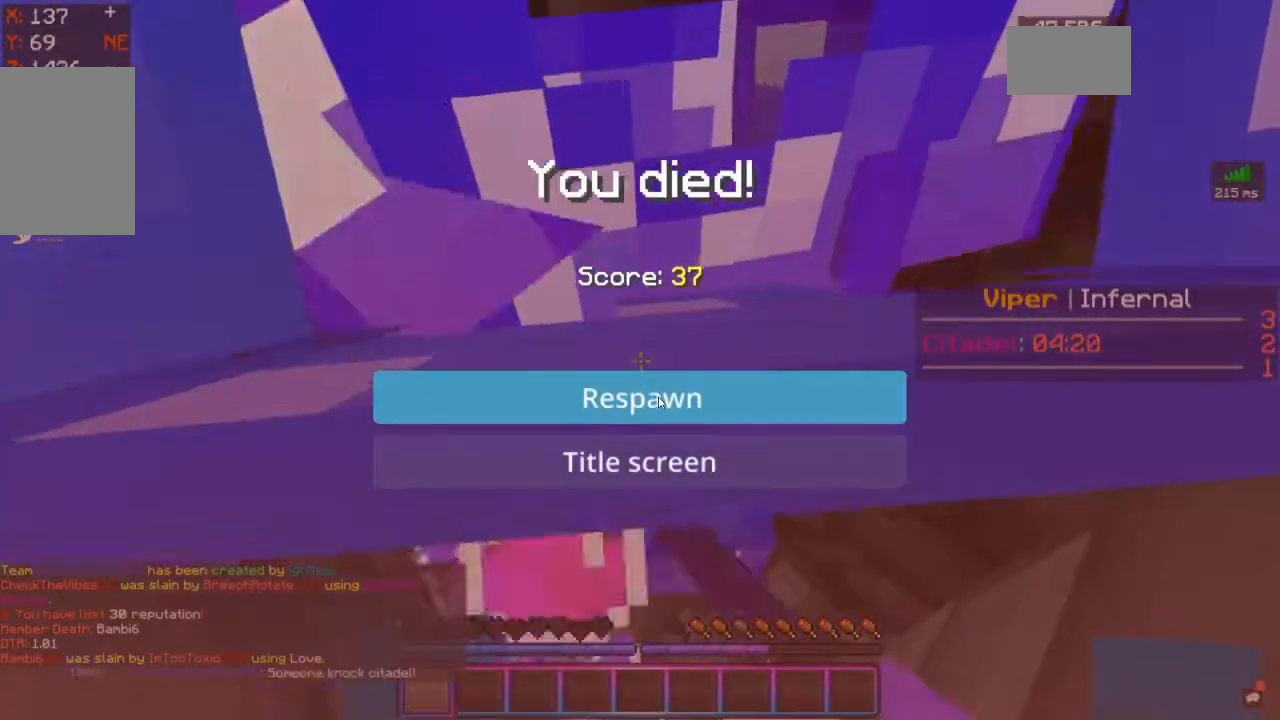
{"keys": [], "mouse": [], "events": []}
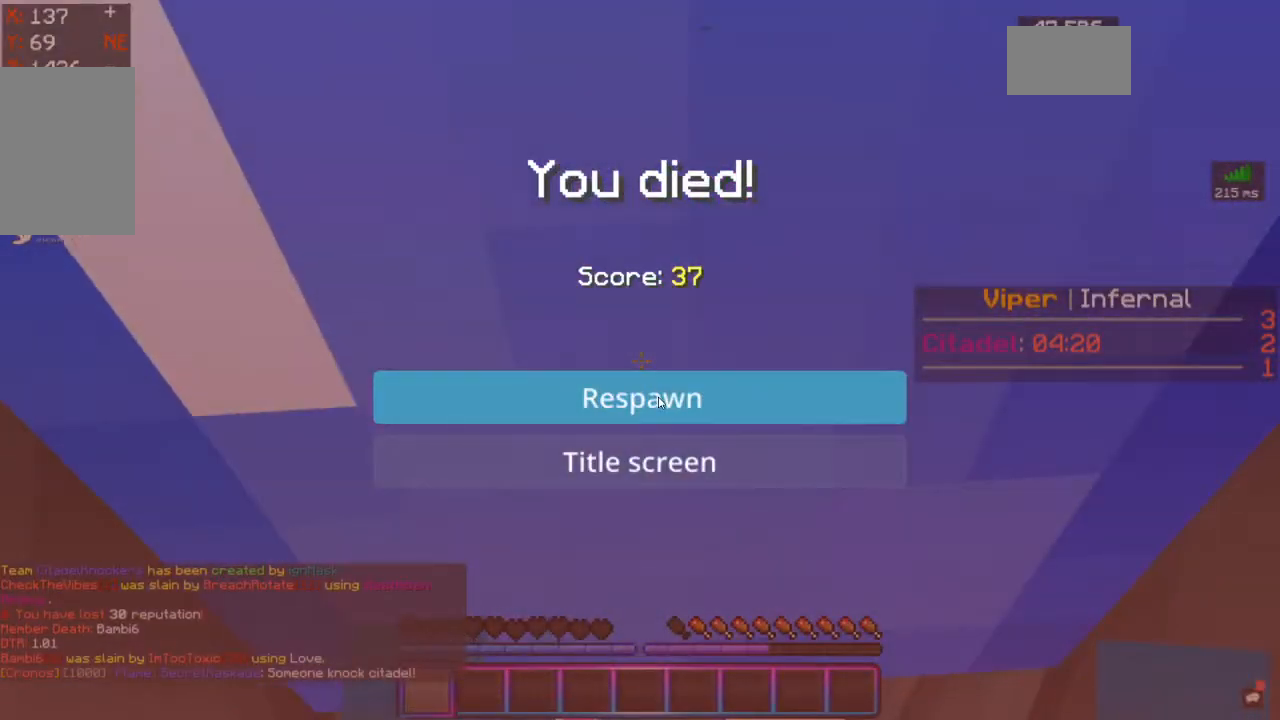
{"keys": [], "mouse": [], "events": []}
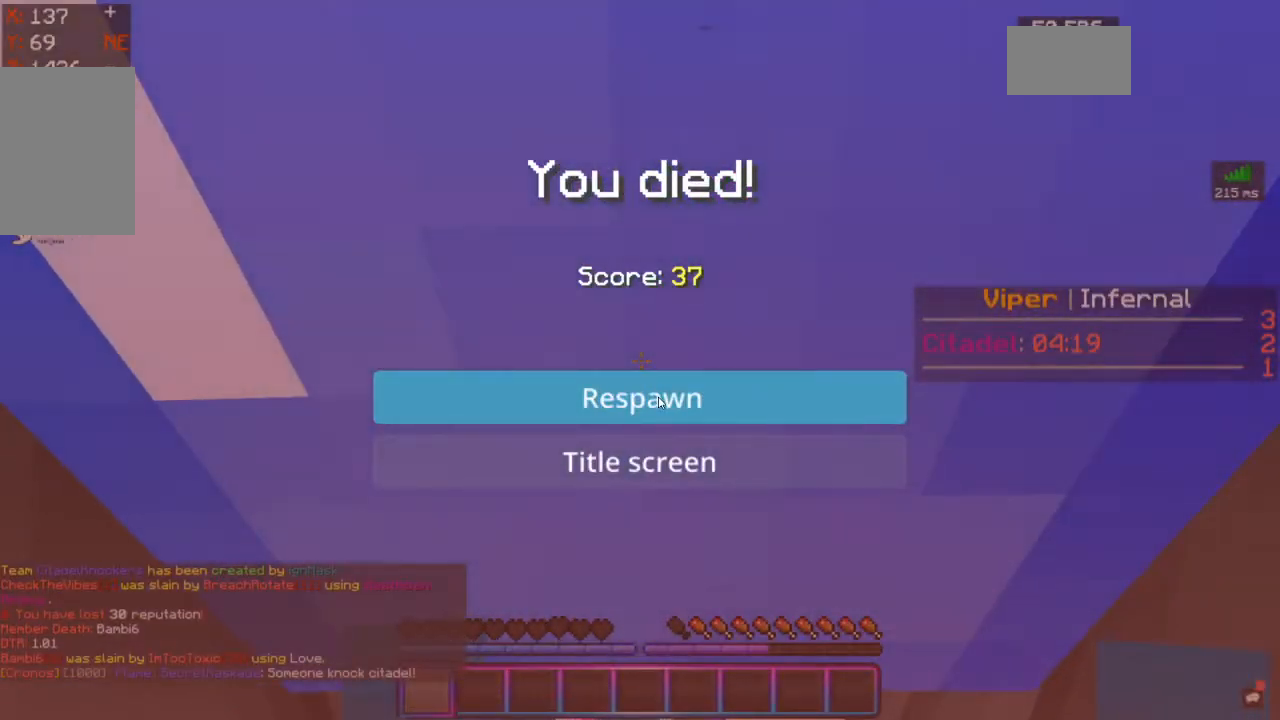
{"keys": [], "mouse": []}
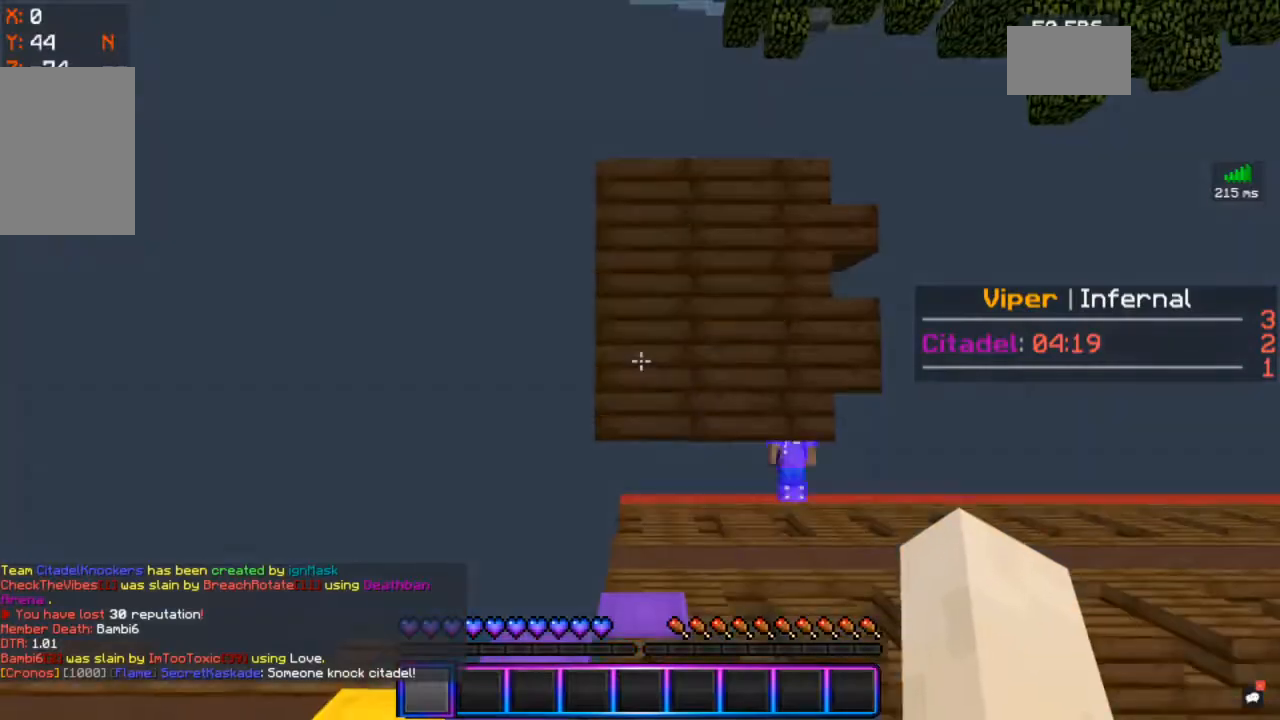
{"keys": [], "mouse": [], "events": []}
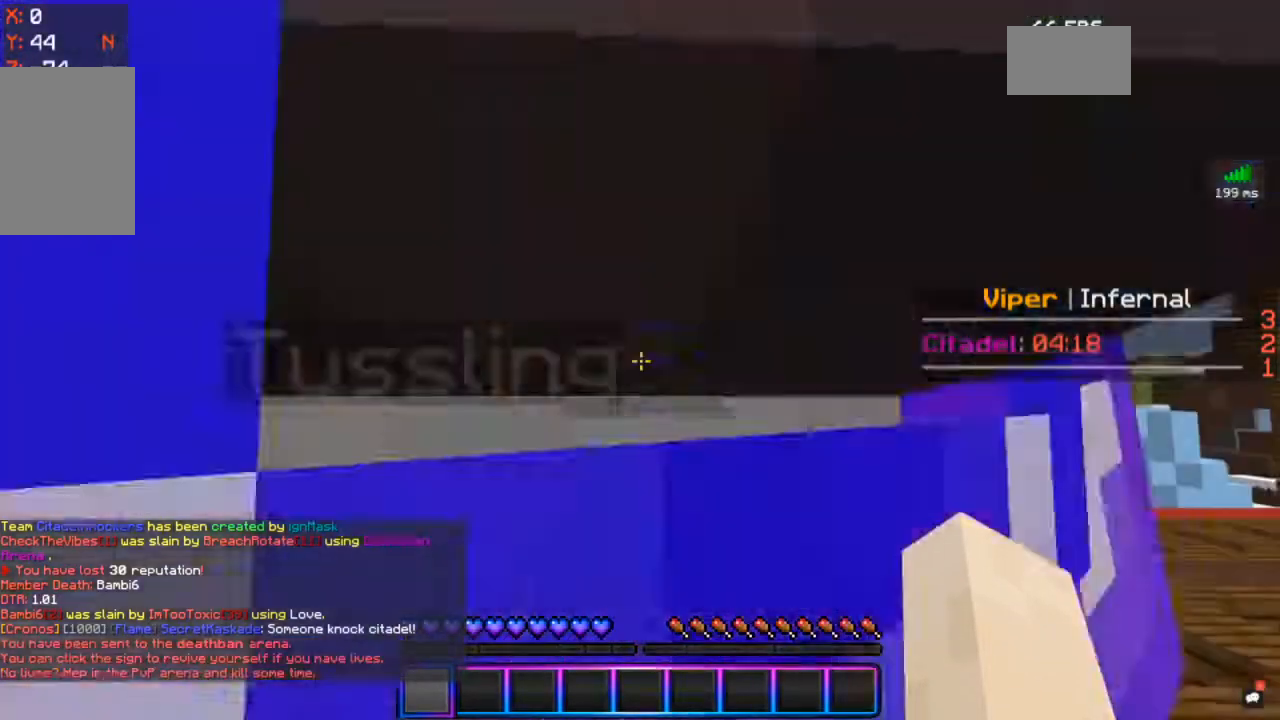
{"keys": ["w"], "mouse": [], "events": [[50, "w", "down"], [167, "space", "down"], [483, "space", "up"]]}
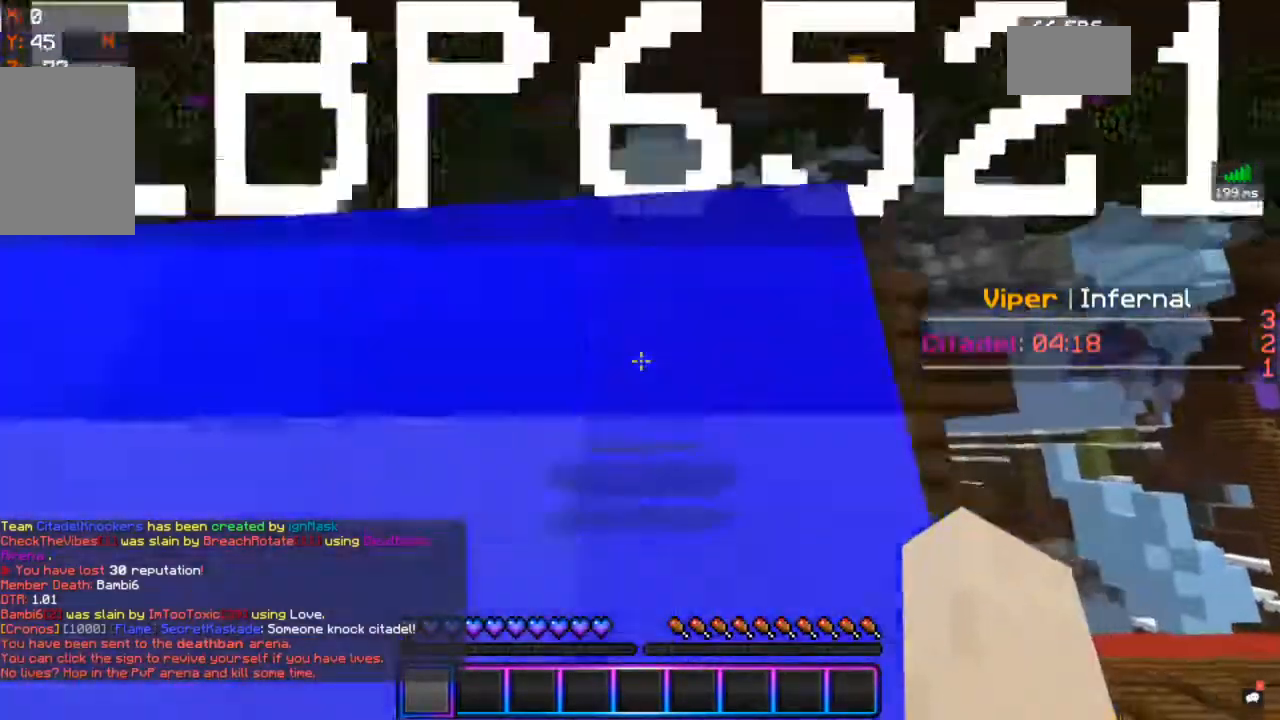
{"keys": [], "mouse": [], "events": [[33, "mouse_right", "down"], [33, "w", "up"], [217, "mouse_right", "up"]]}
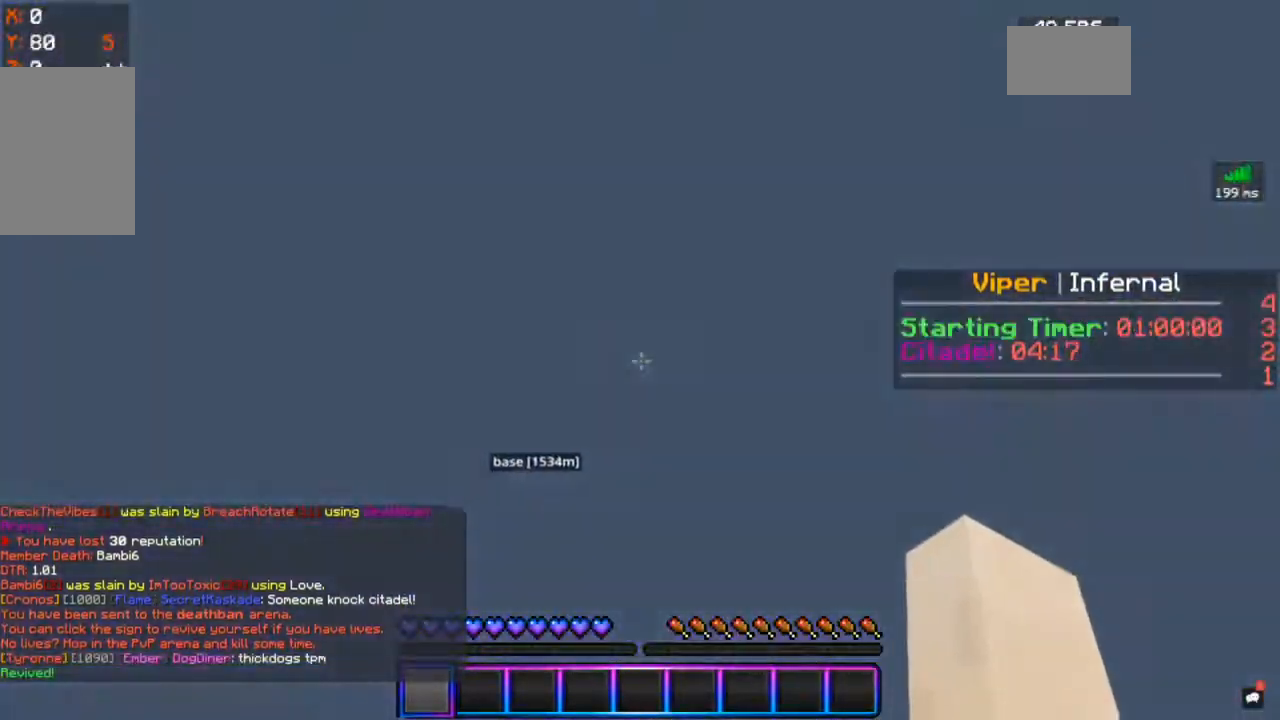
{"keys": [], "mouse": [], "events": []}
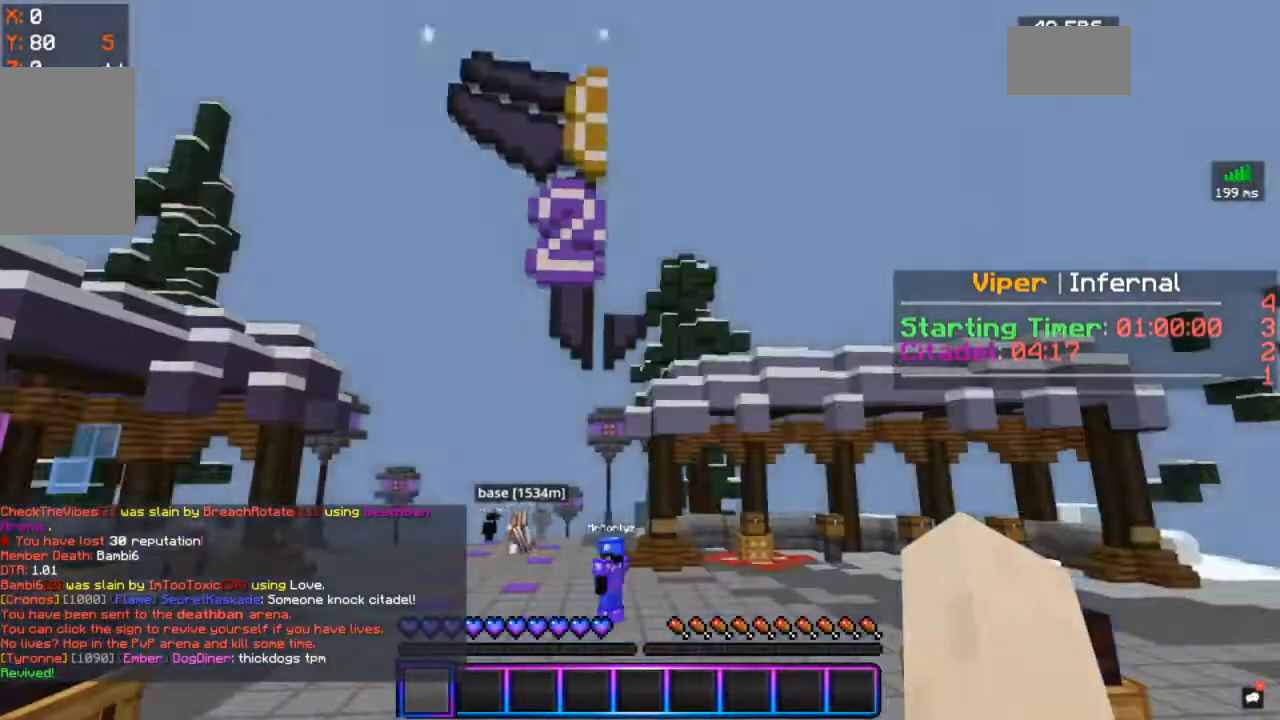
{"keys": [], "mouse": [], "events": []}
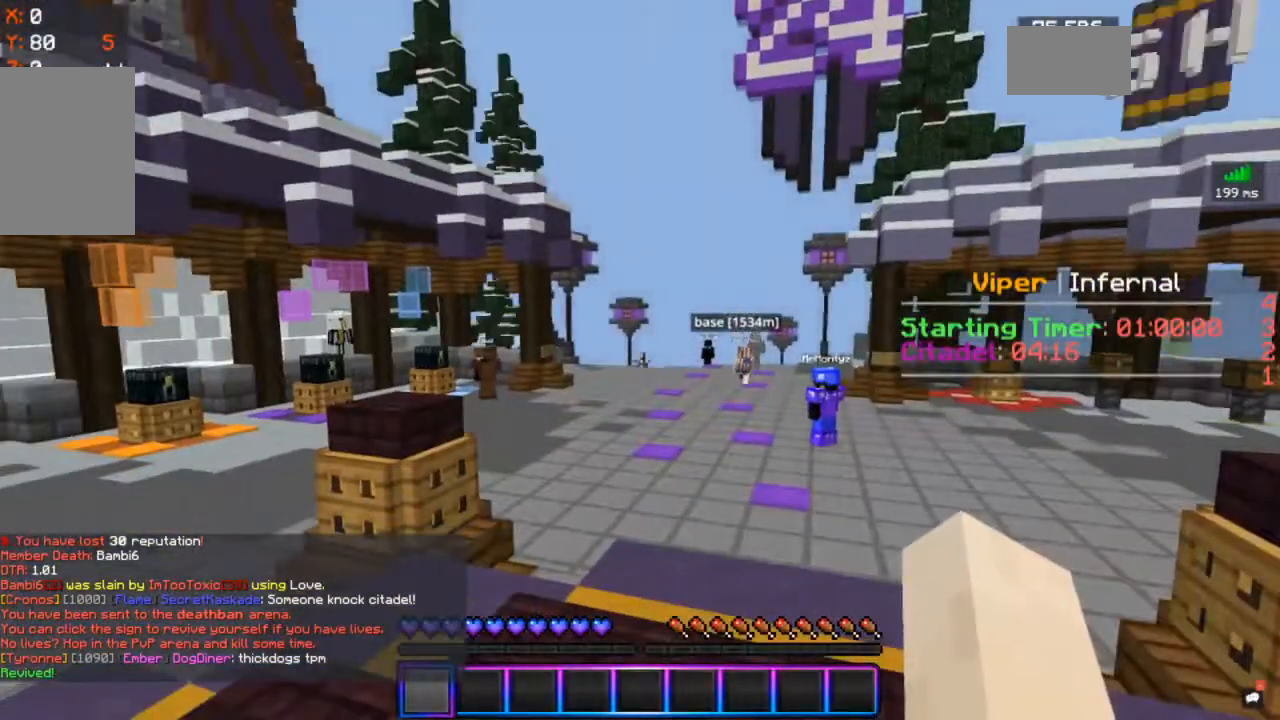
{"keys": ["w"], "mouse": [], "events": [[200, "w", "down"]]}
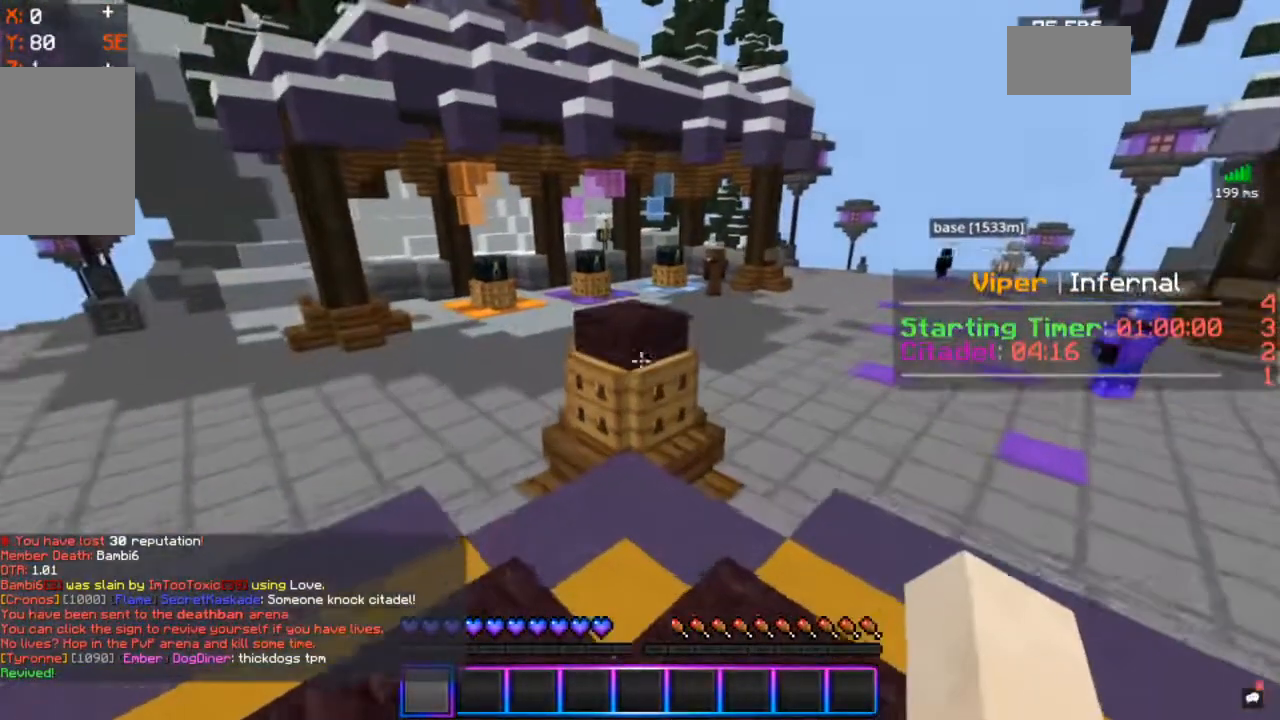
{"keys": ["space", "w"], "mouse": [], "events": [[400, "space", "down"]]}
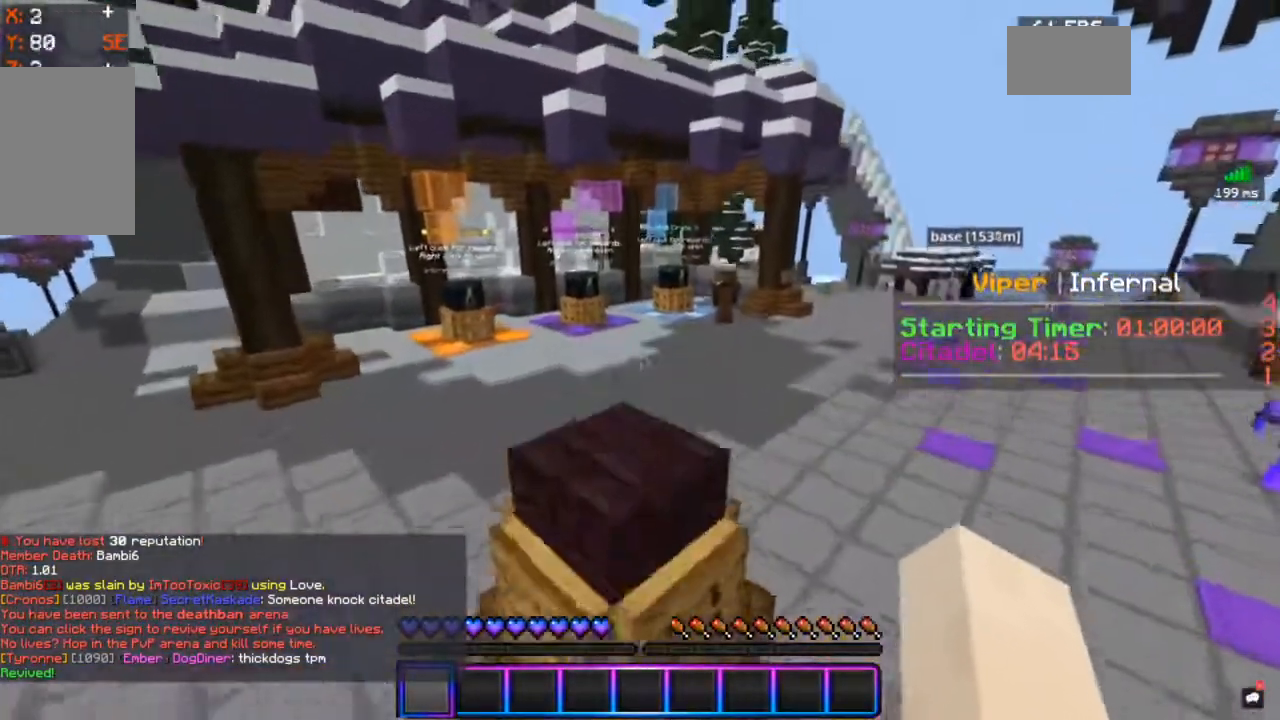
{"keys": ["w"], "mouse": [], "events": [[317, "space", "up"]]}
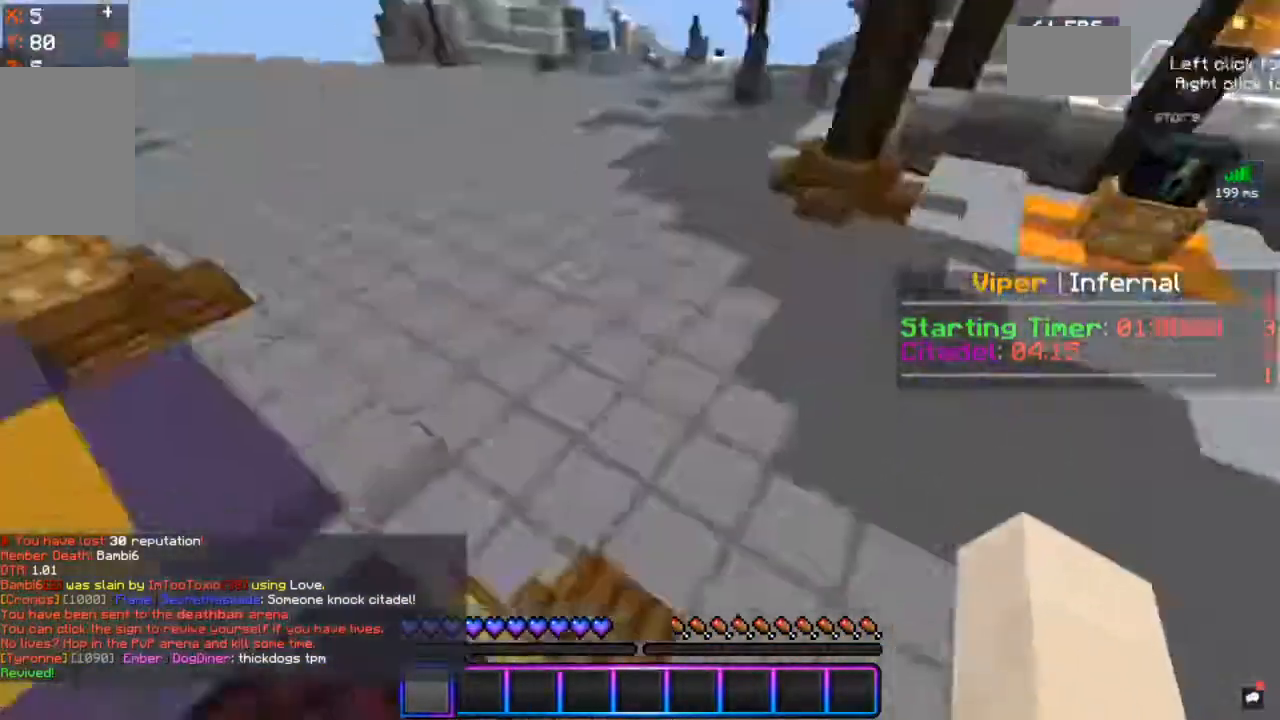
{"keys": ["a", "space", "w"], "mouse": [], "events": [[50, "a", "down"], [50, "space", "down"]]}
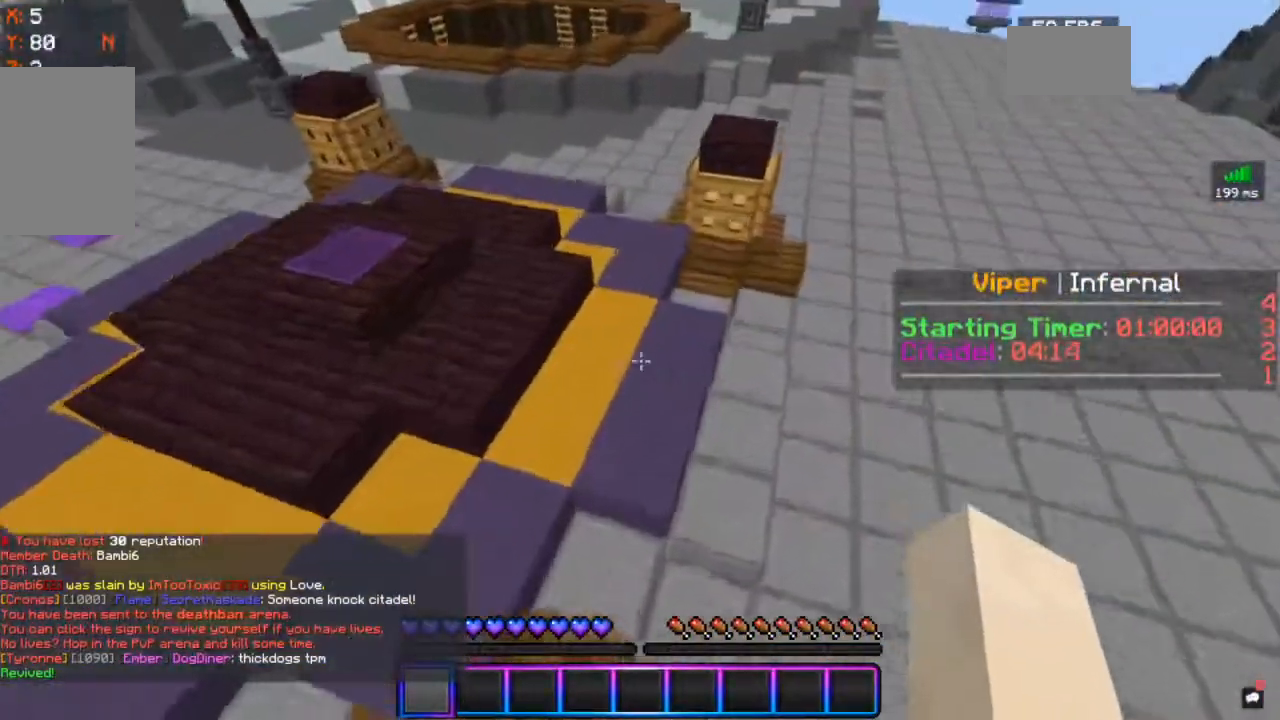
{"keys": ["space", "w"], "mouse": [], "events": [[217, "a", "up"]]}
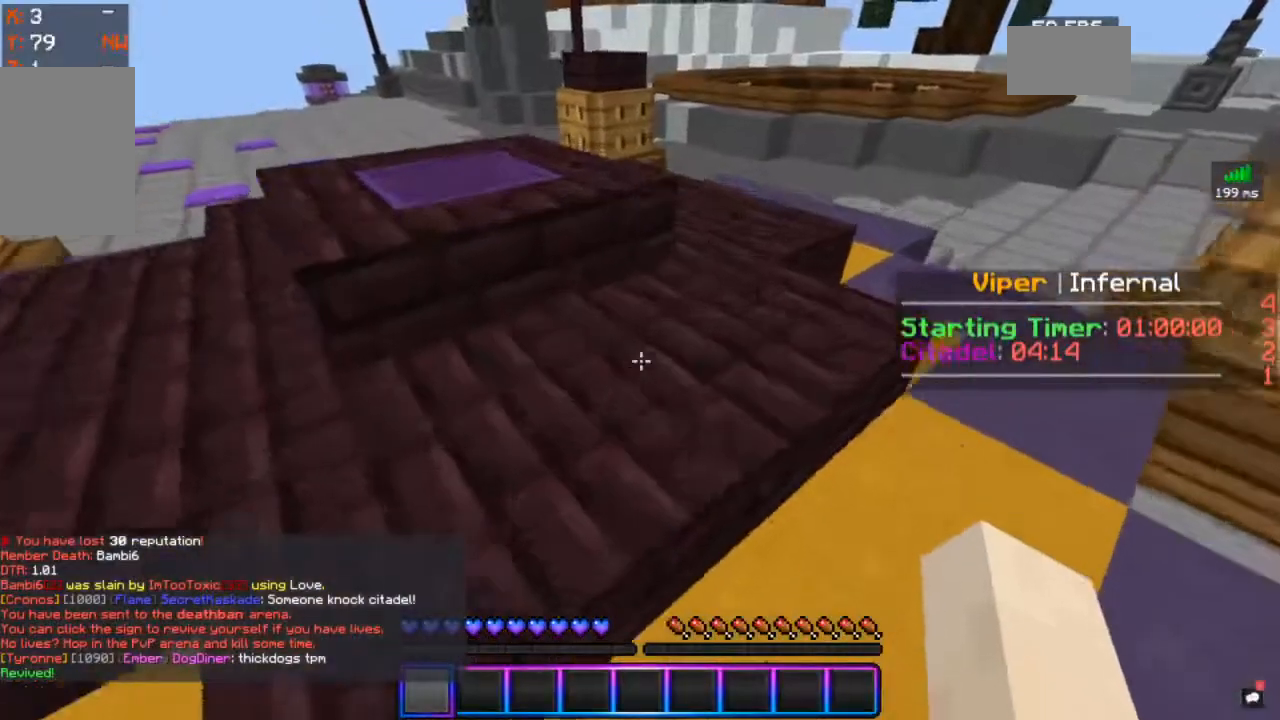
{"keys": [], "mouse": [], "events": [[50, "space", "up"], [50, "w", "up"]]}
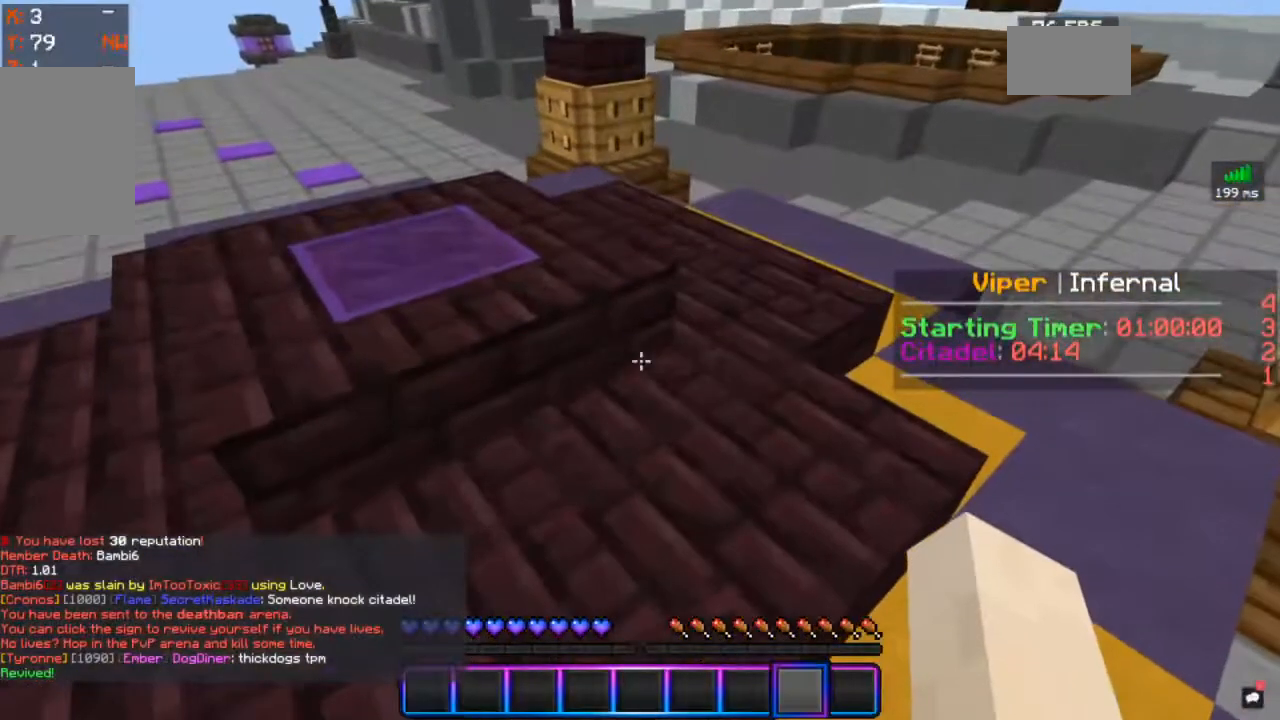
{"keys": [], "mouse": [], "events": []}
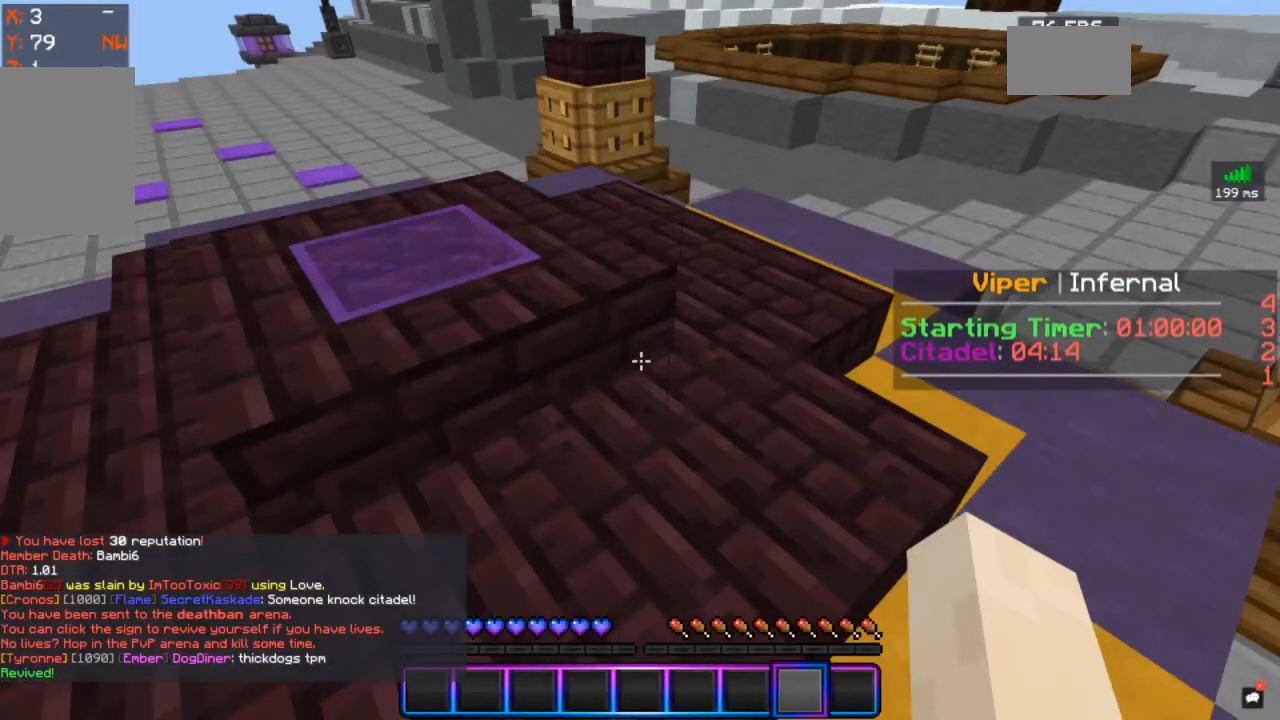
{"keys": [], "mouse": [], "events": []}
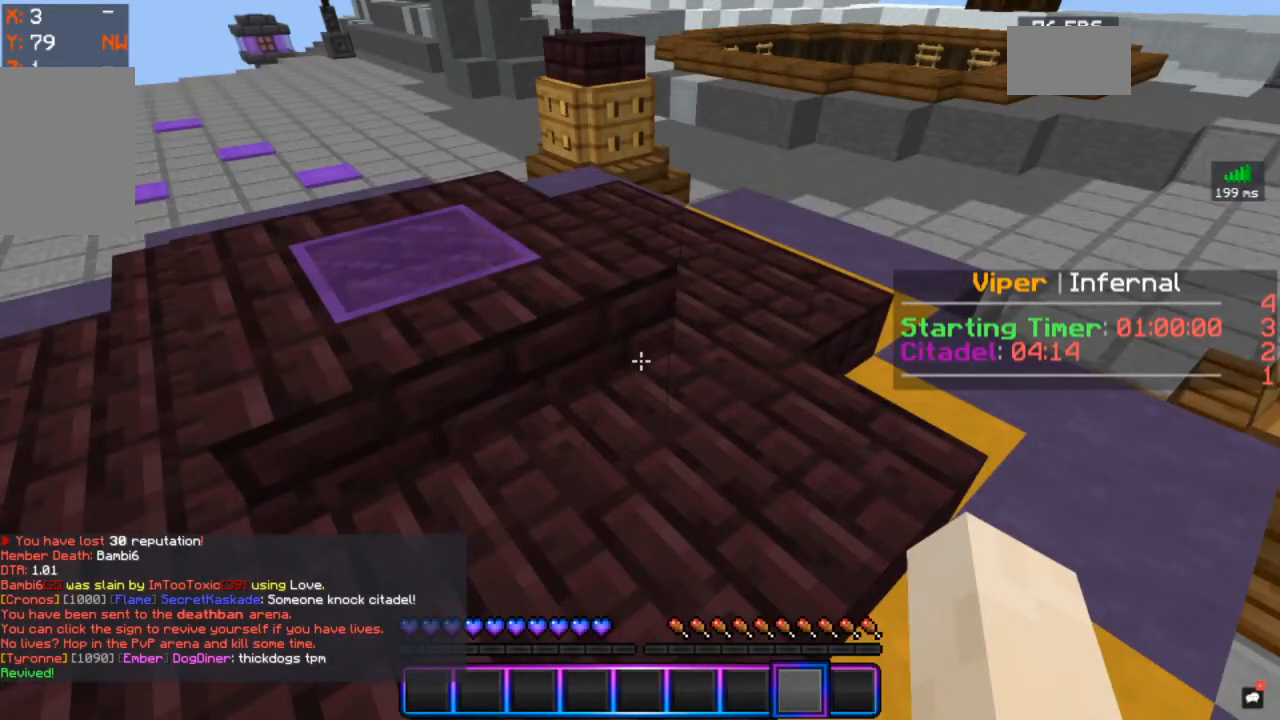
{"keys": [], "mouse": [], "events": []}